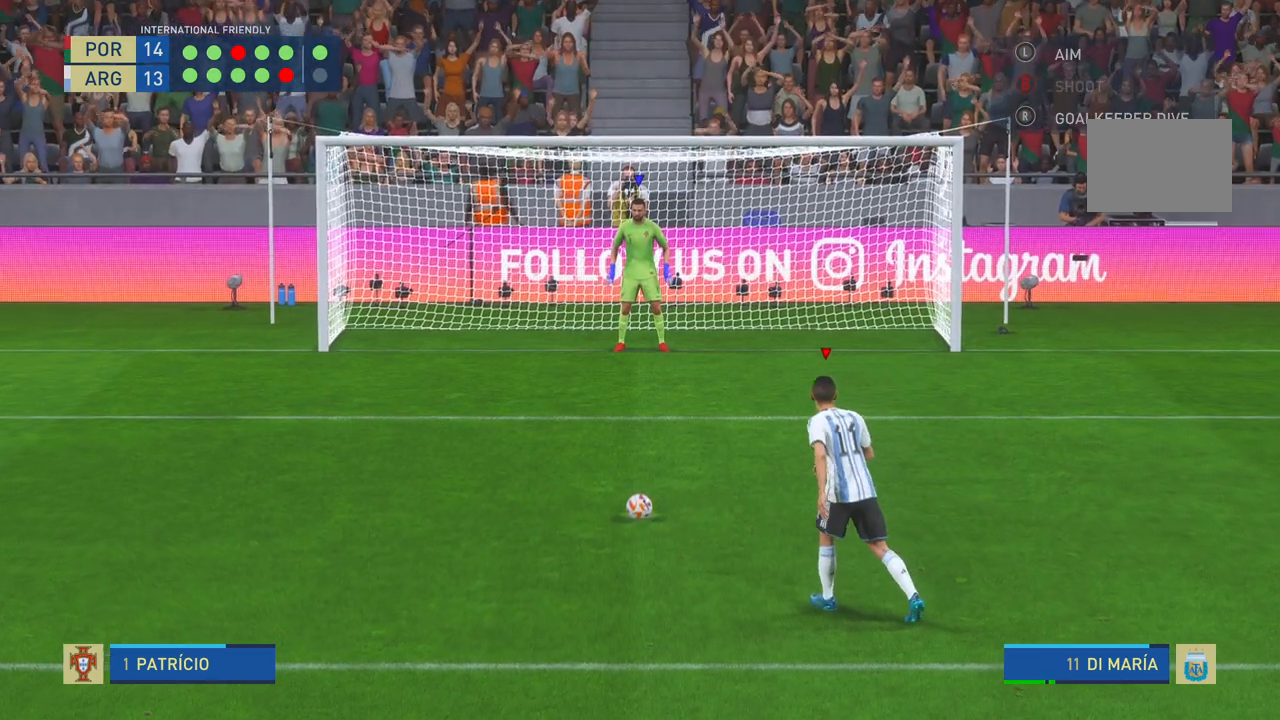
Gameplay with a controller (Xbox layout); each line is a JSON object with the inputs held at the frame after it. "events" lists button and stick changes between this image and that frame as [ms after this image, input, new state], when the widget could be followed in between. Not read: L3 R3.
{"buttons": [], "left_stick": "left", "right_stick": "center", "events": [[383, "left_stick", "left"]]}
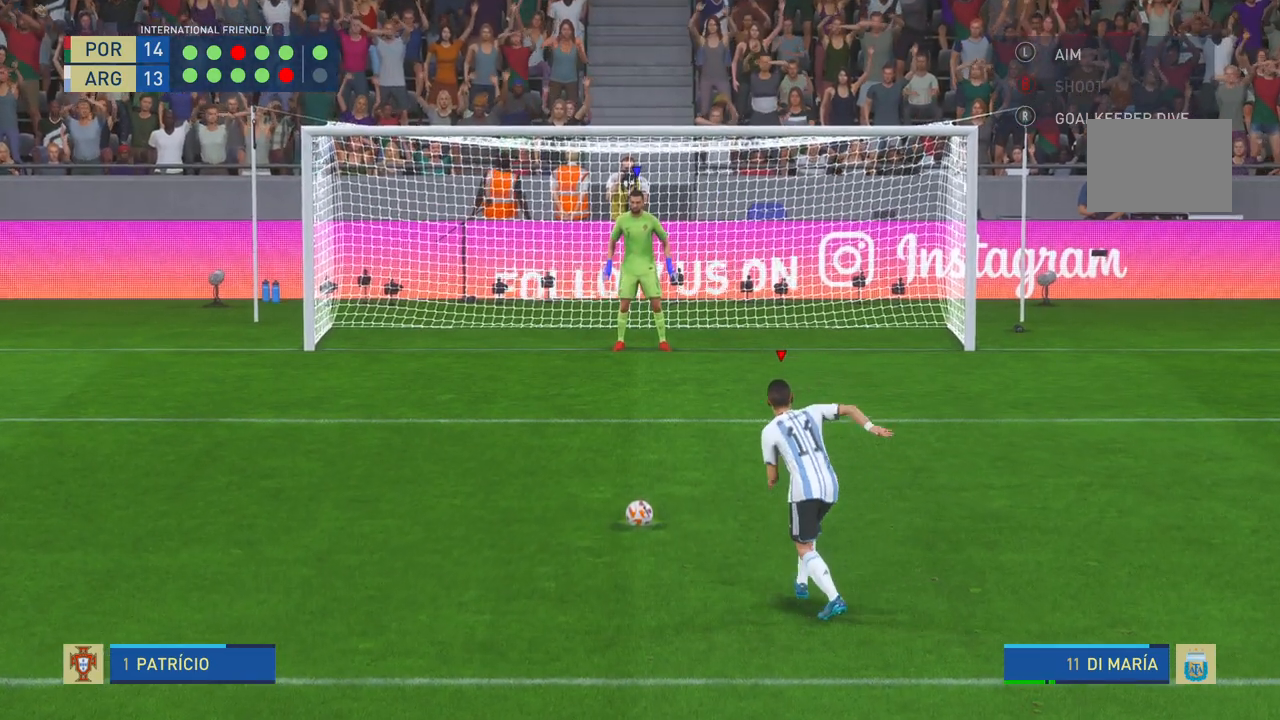
{"buttons": [], "left_stick": "left", "right_stick": "center", "events": []}
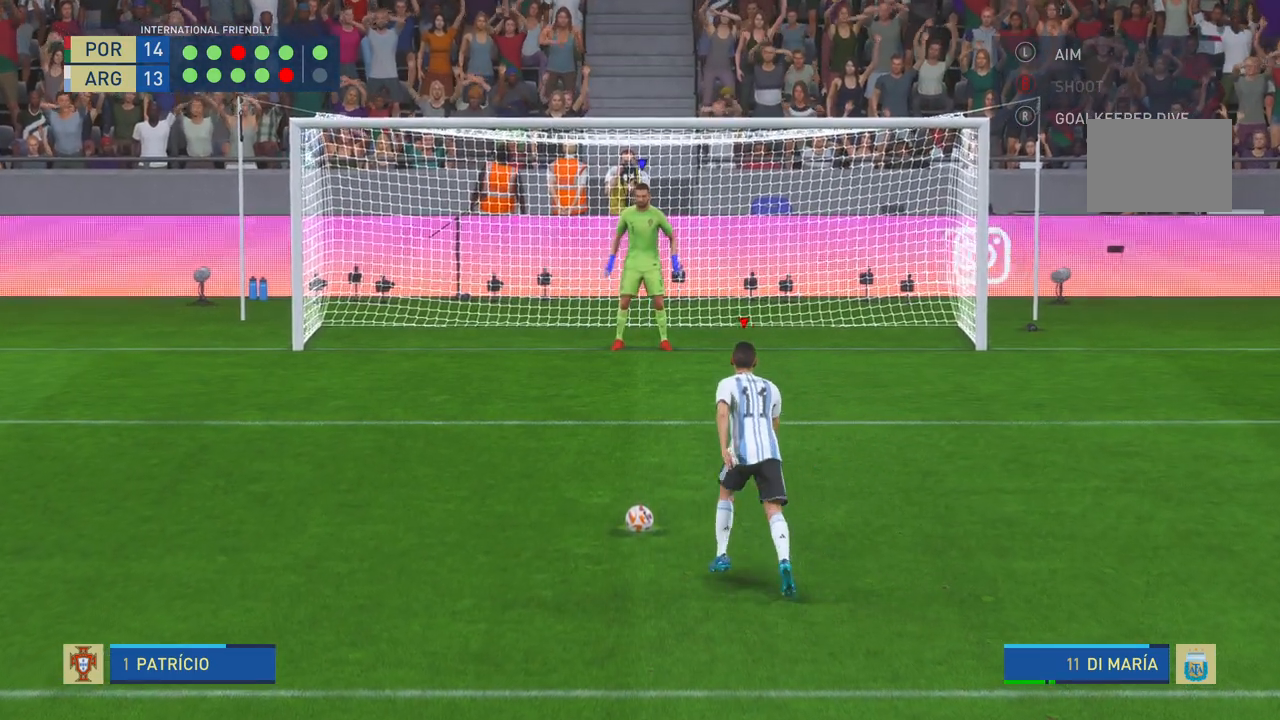
{"buttons": [], "left_stick": "left", "right_stick": "center", "events": []}
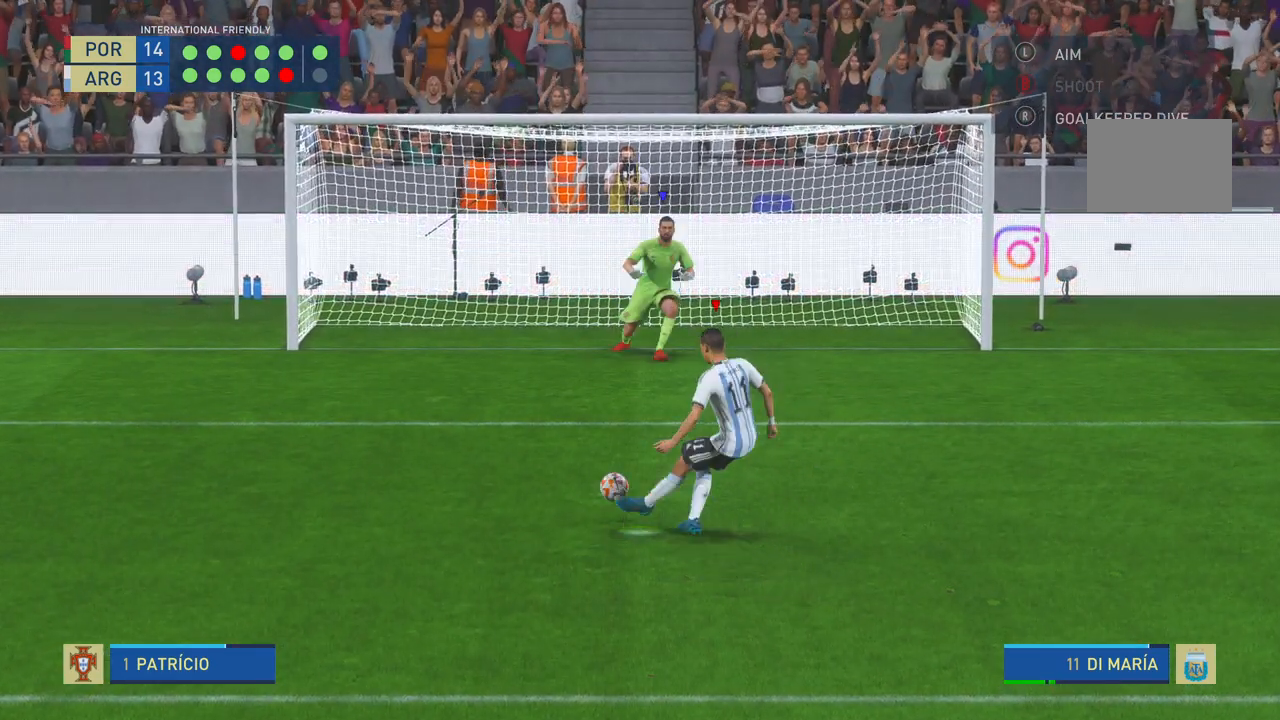
{"buttons": [], "left_stick": "center", "right_stick": "center", "events": [[400, "left_stick", "center"]]}